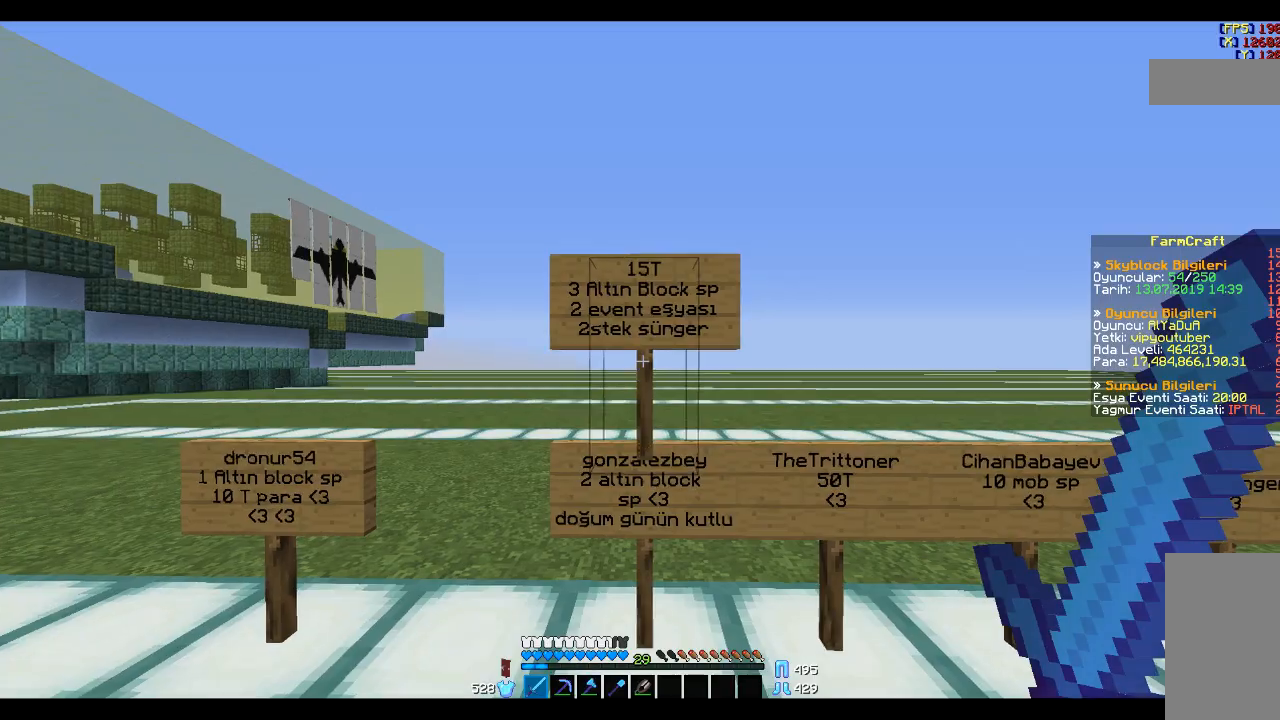
Gameplay with keyboard and mouse; each line is a JSON object with the keys and mouse buttons held at the frame after it. "events" lists presses ("down") and releases ("up") of "a", "d", "s", "space", "w", "mouse_left" and "mouse_right" between this image and that frame as [ms after this image, input, new state], when the widget could be followed in between. "mouse_left", "mouse_right" = the "left", "right" buttons of the "mouse" list. No other keys are recorded. Fast repeated clicks can show as one long hold. Mouse movement is not recorded.
{"keys": ["a"], "mouse": [], "events": [[200, "a", "down"]]}
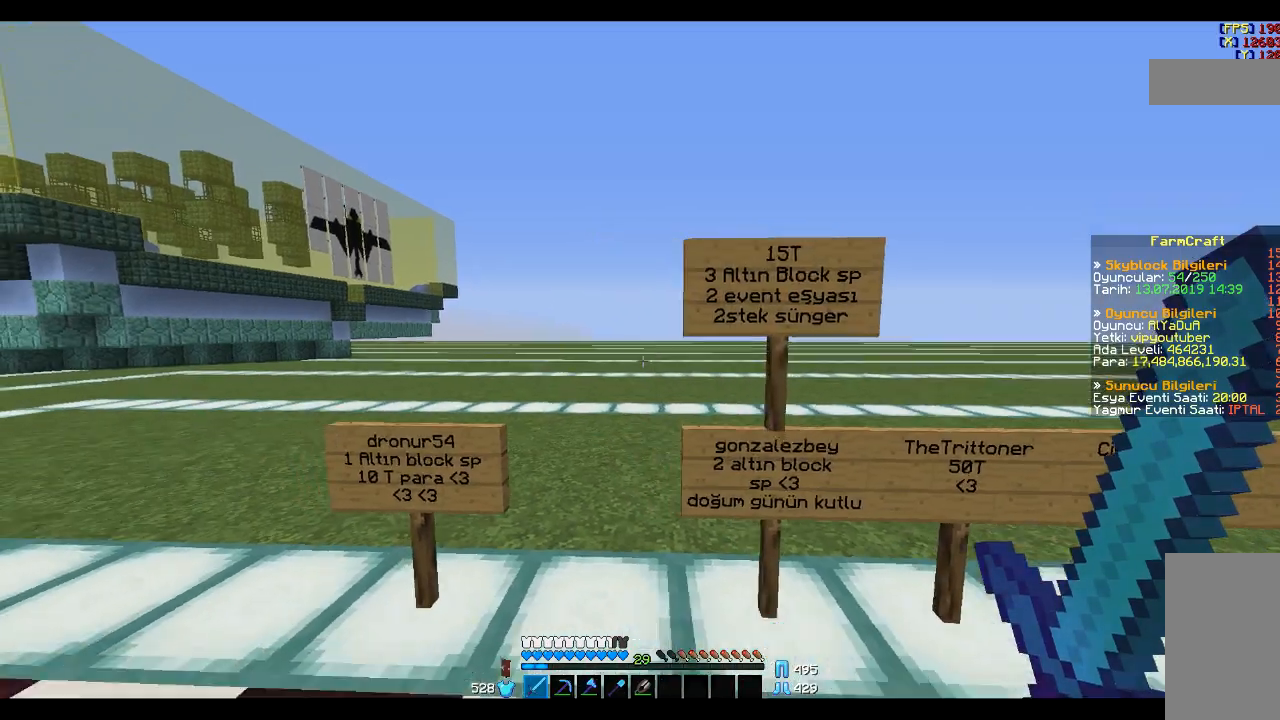
{"keys": ["w"], "mouse": [], "events": [[267, "a", "up"], [501, "w", "down"]]}
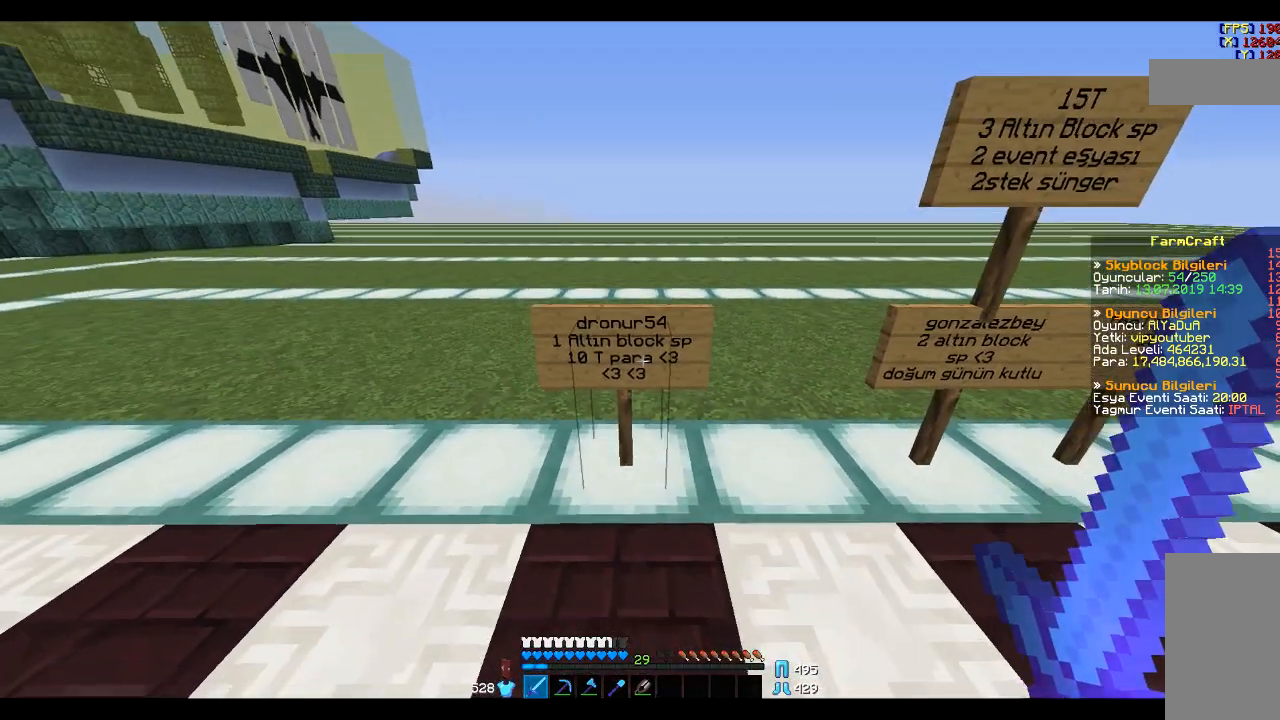
{"keys": [], "mouse": [], "events": [[166, "w", "up"]]}
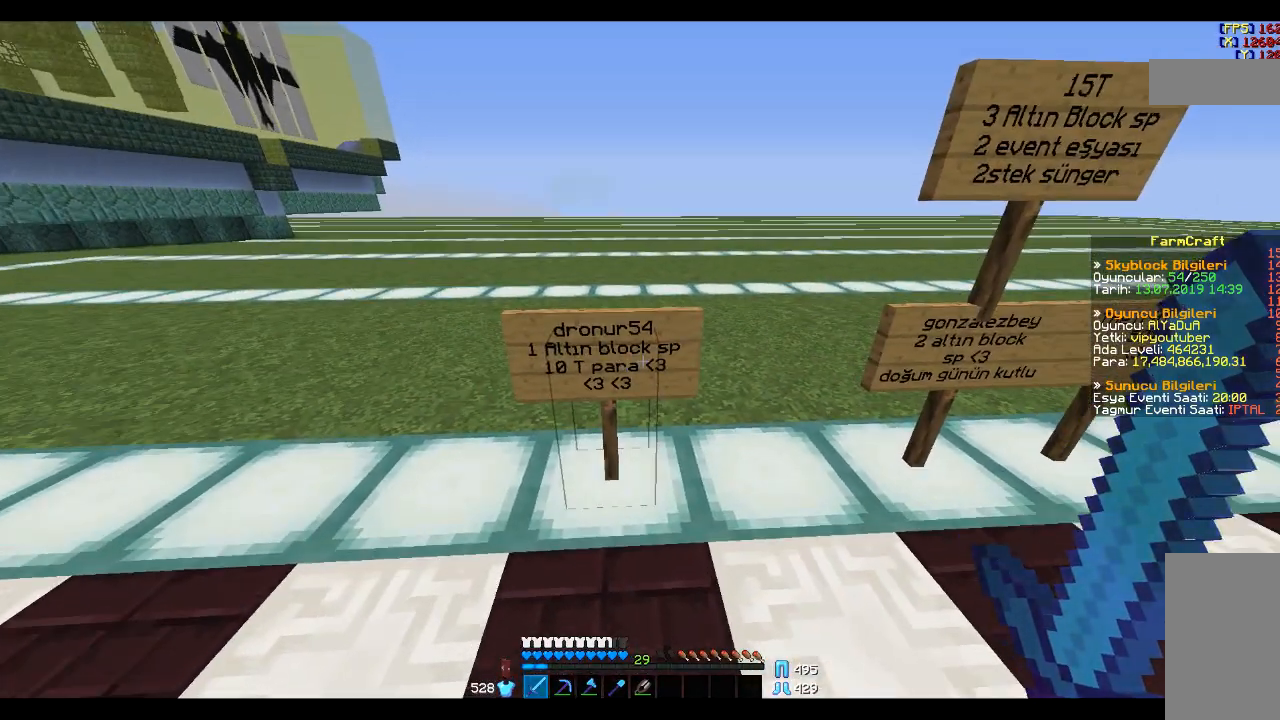
{"keys": [], "mouse": [], "events": []}
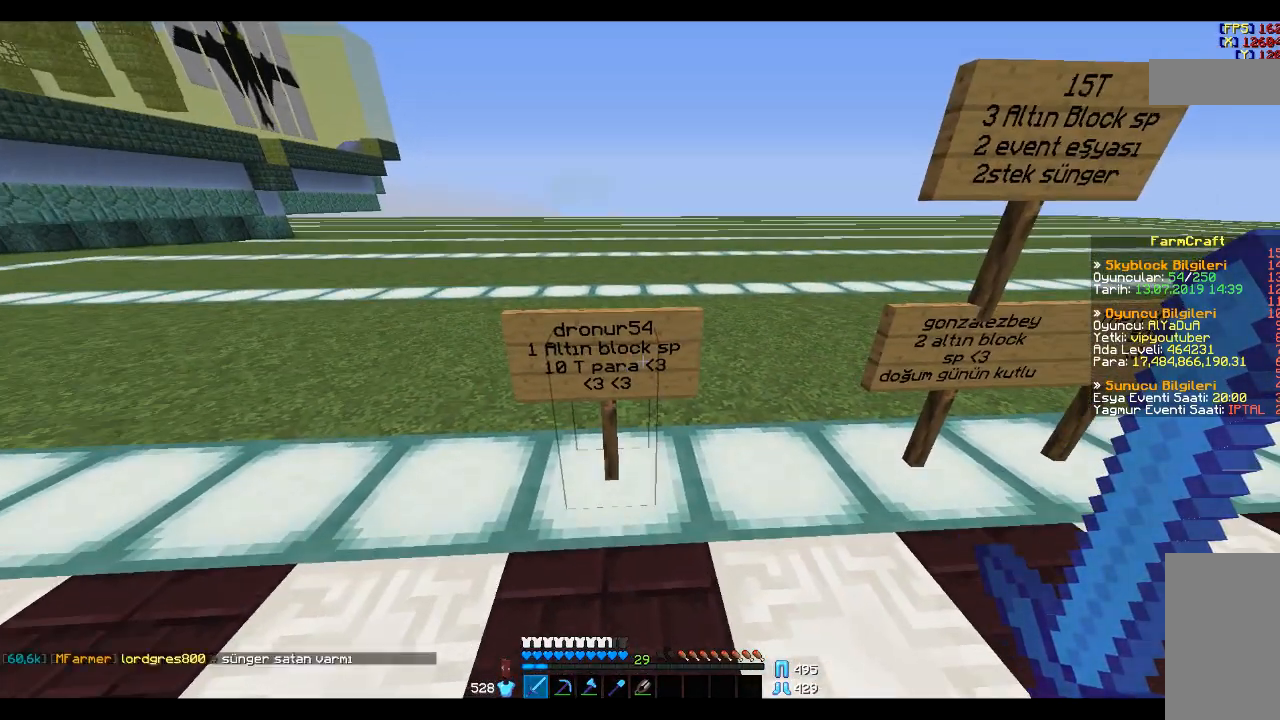
{"keys": ["w"], "mouse": [], "events": [[266, "w", "down"]]}
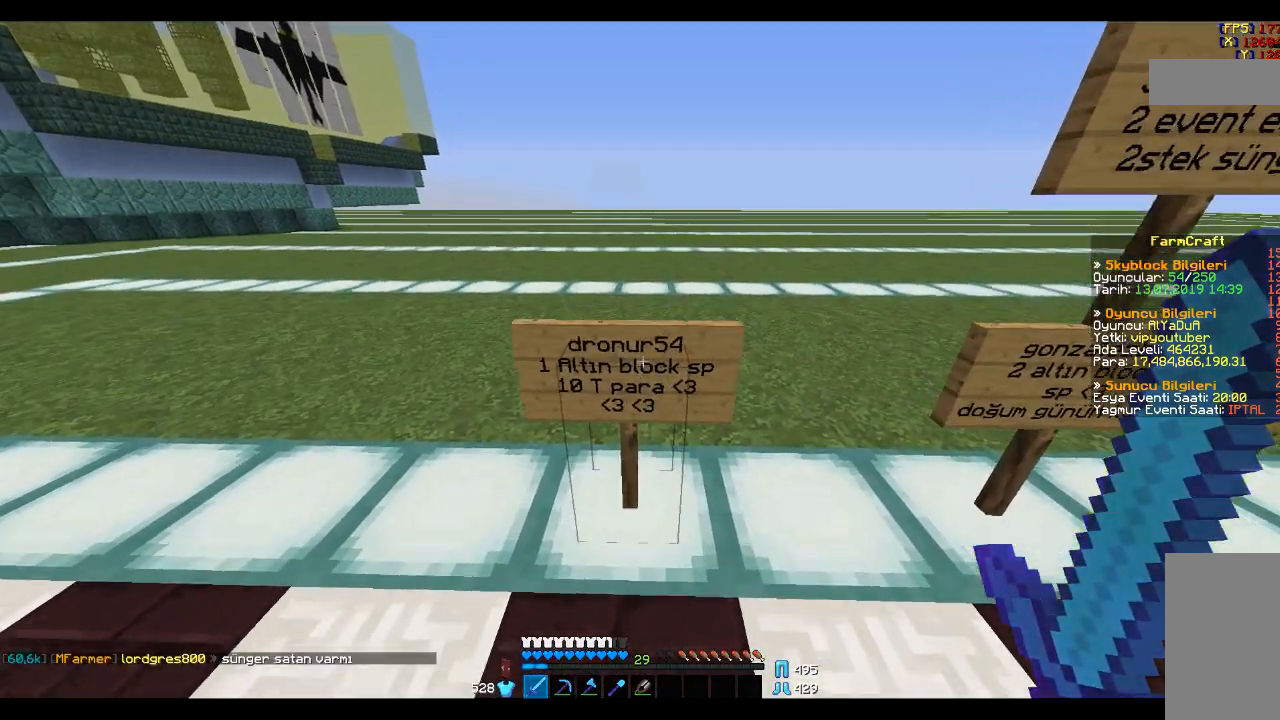
{"keys": ["s"], "mouse": [], "events": [[33, "w", "up"], [467, "s", "down"]]}
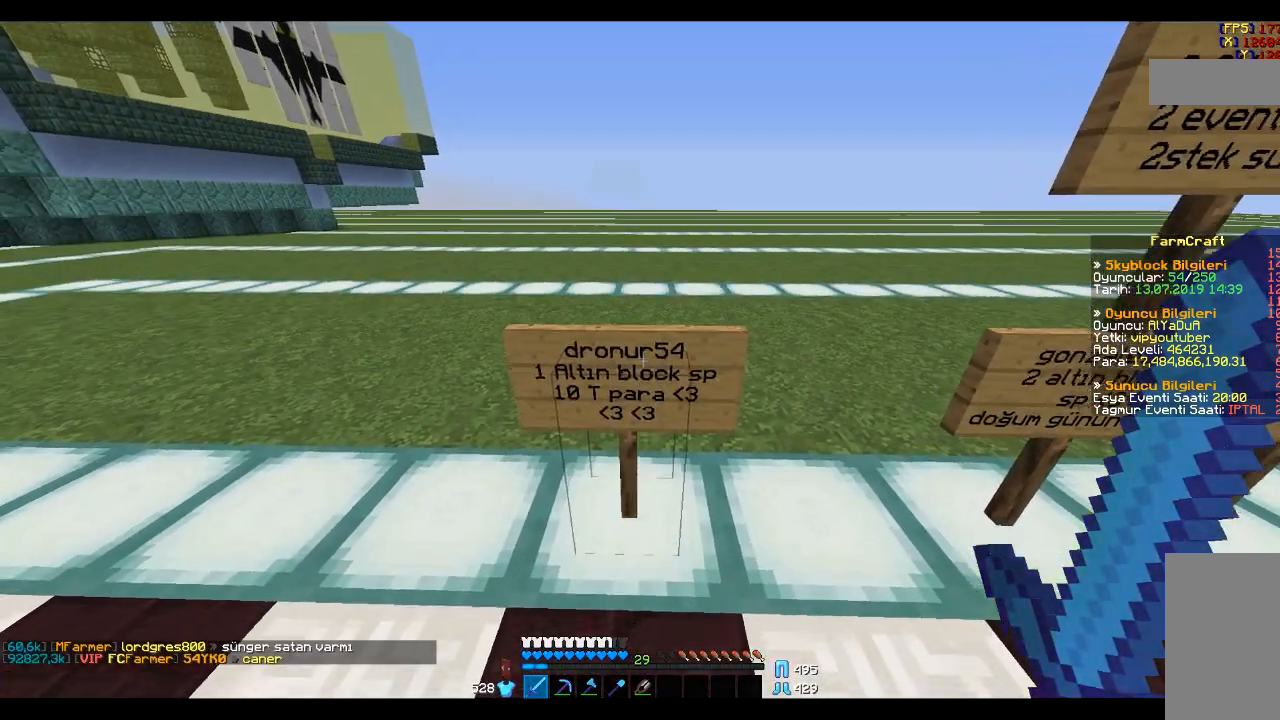
{"keys": [], "mouse": [], "events": [[500, "s", "up"]]}
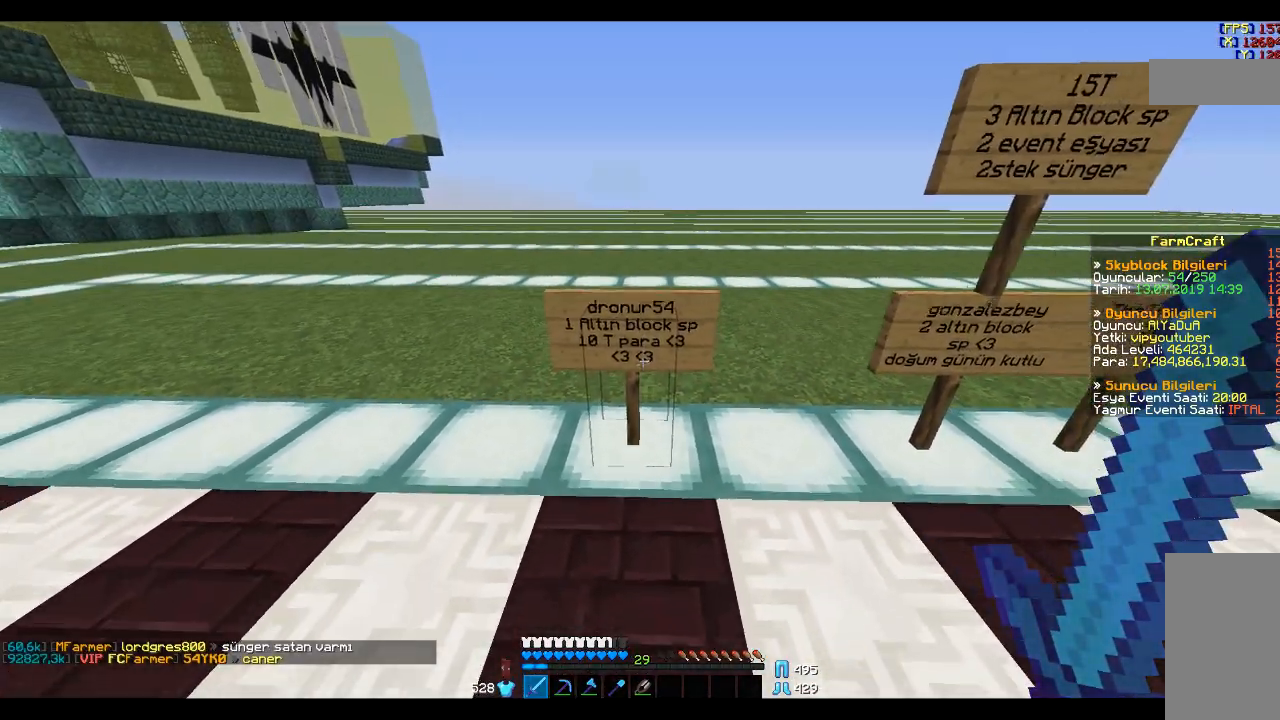
{"keys": [], "mouse": [], "events": []}
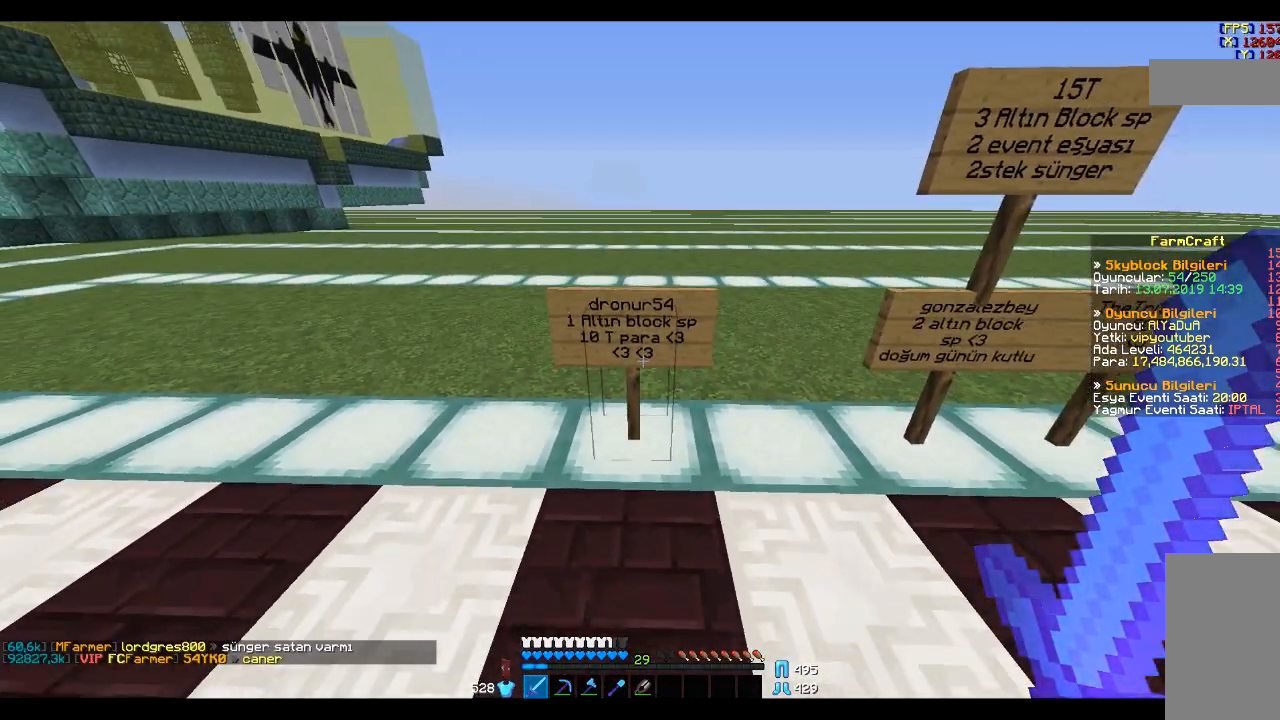
{"keys": [], "mouse": [], "events": []}
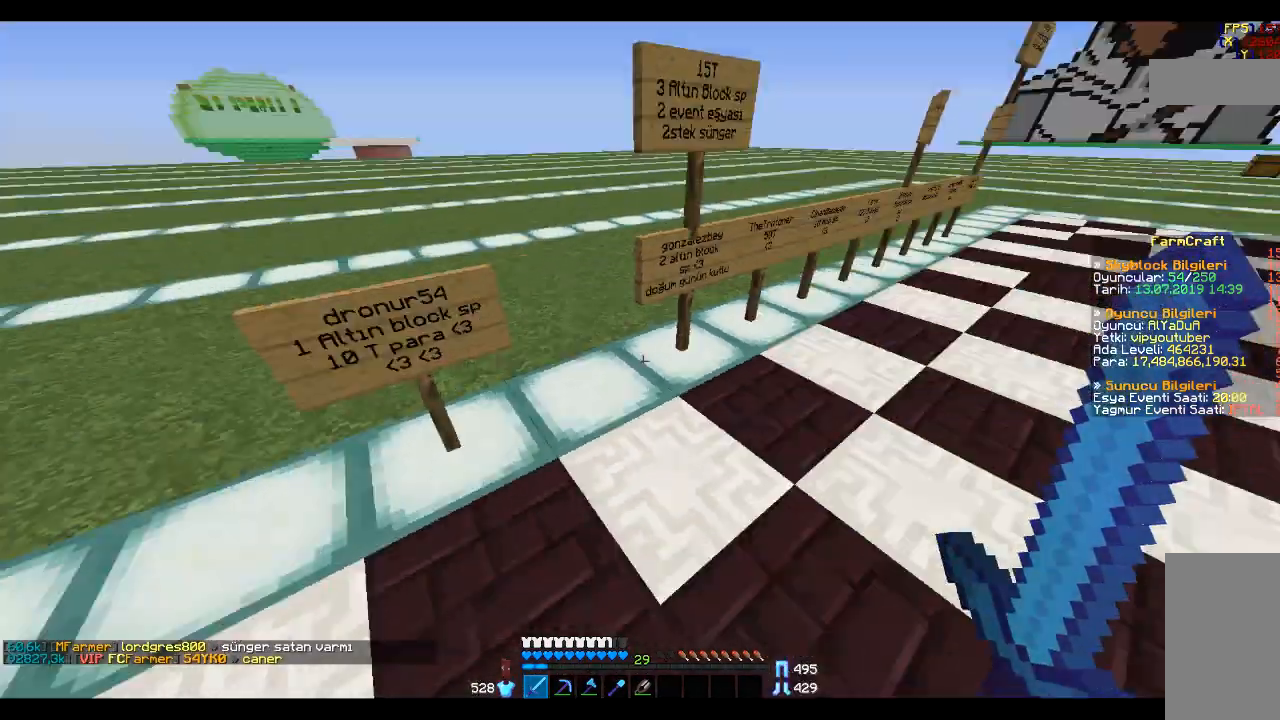
{"keys": ["w"], "mouse": [], "events": [[67, "w", "down"]]}
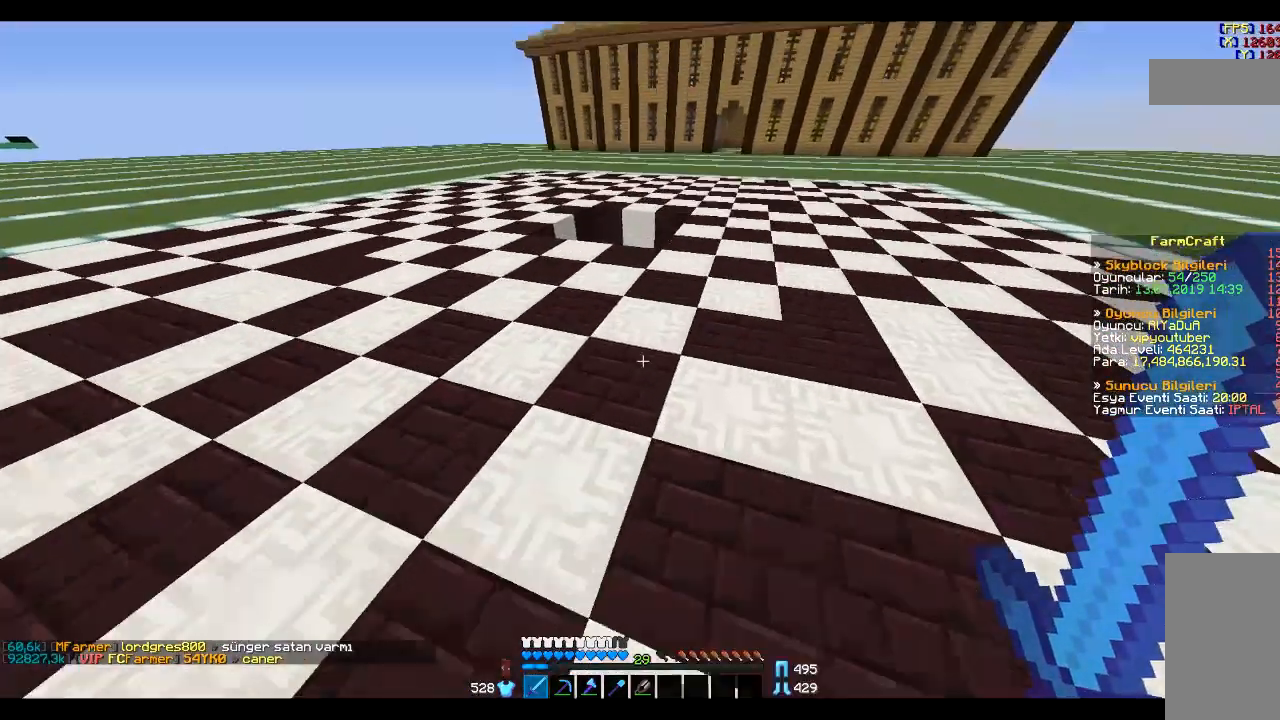
{"keys": ["w"], "mouse": [], "events": []}
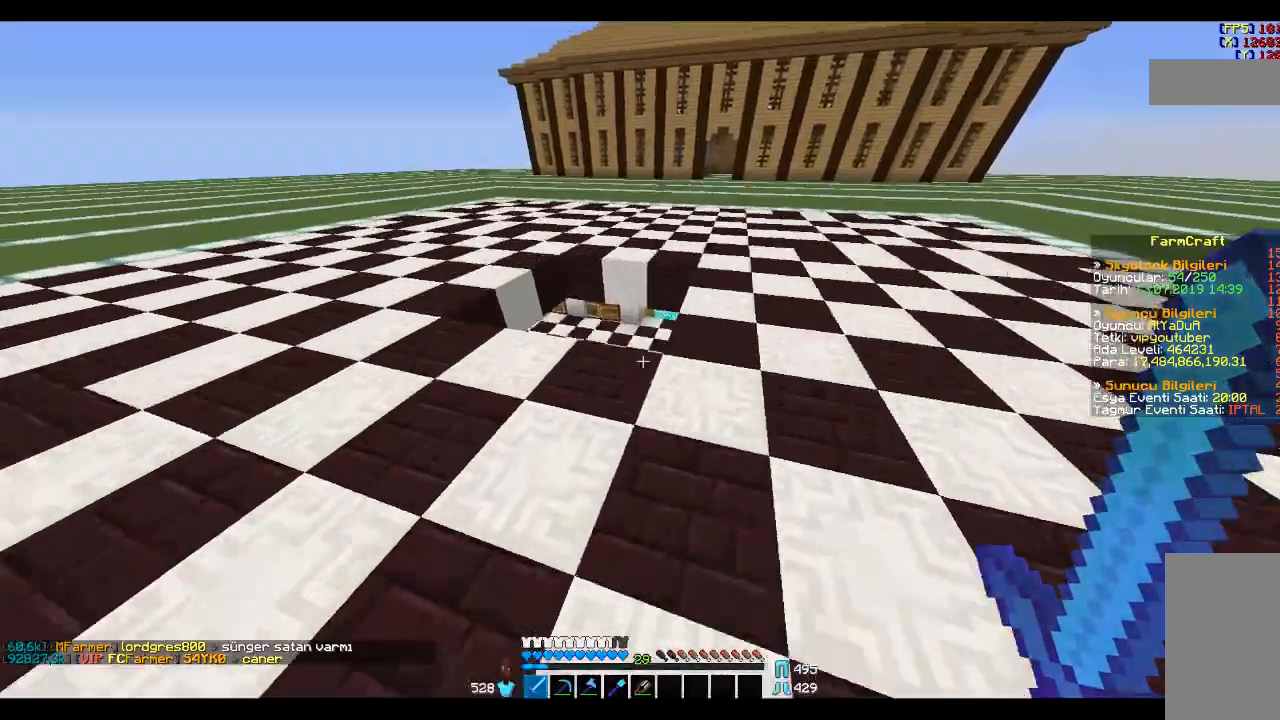
{"keys": ["w"], "mouse": [], "events": []}
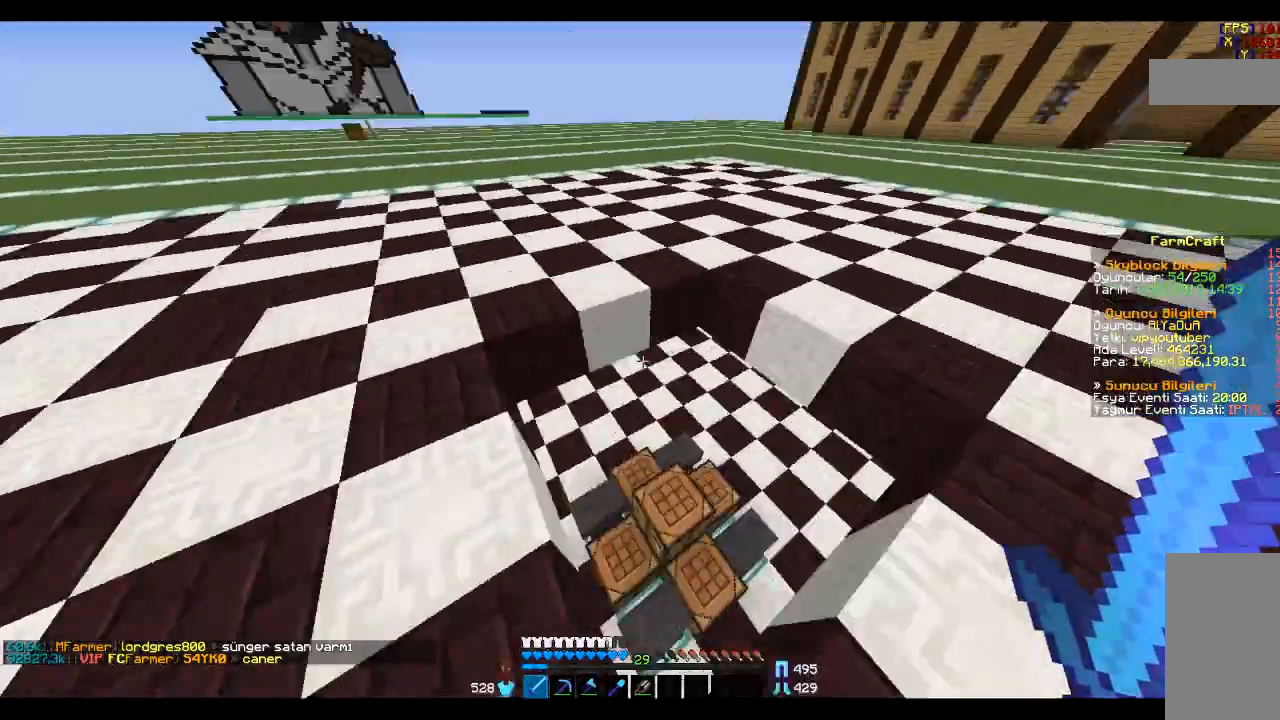
{"keys": ["a", "w"], "mouse": [], "events": [[66, "d", "down"], [166, "d", "up"], [467, "a", "down"]]}
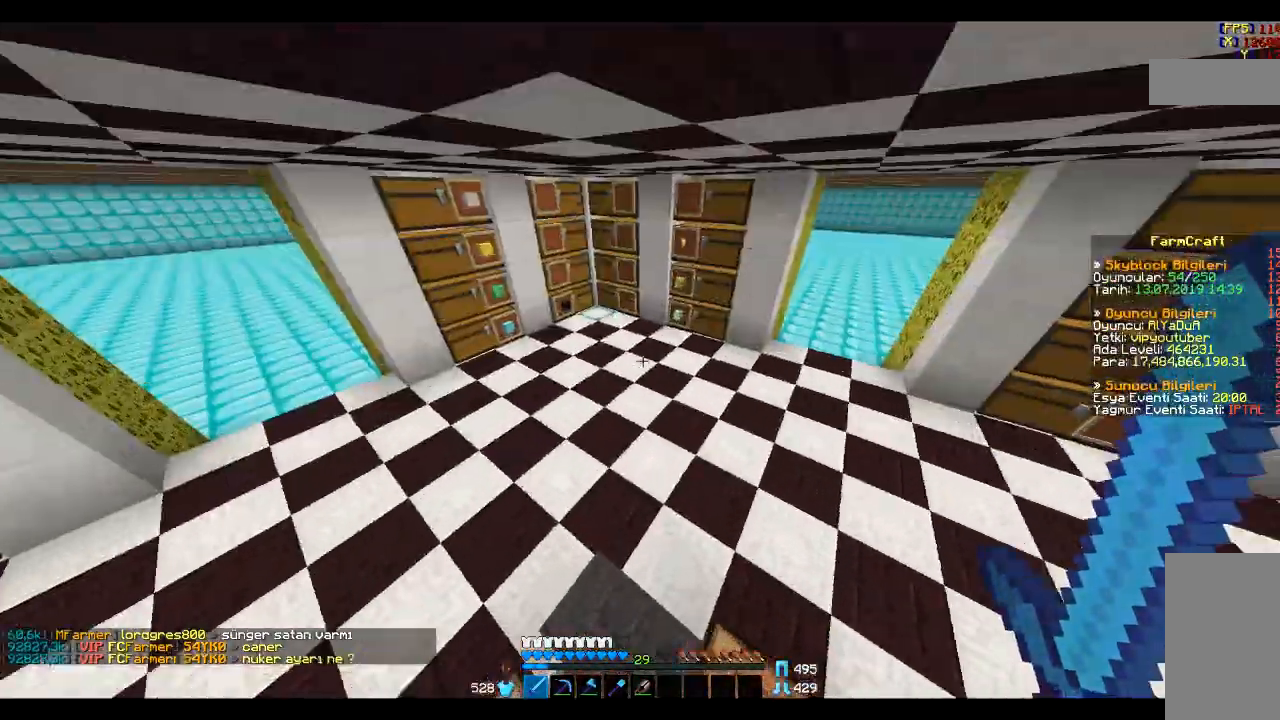
{"keys": ["w"], "mouse": [], "events": [[167, "a", "up"]]}
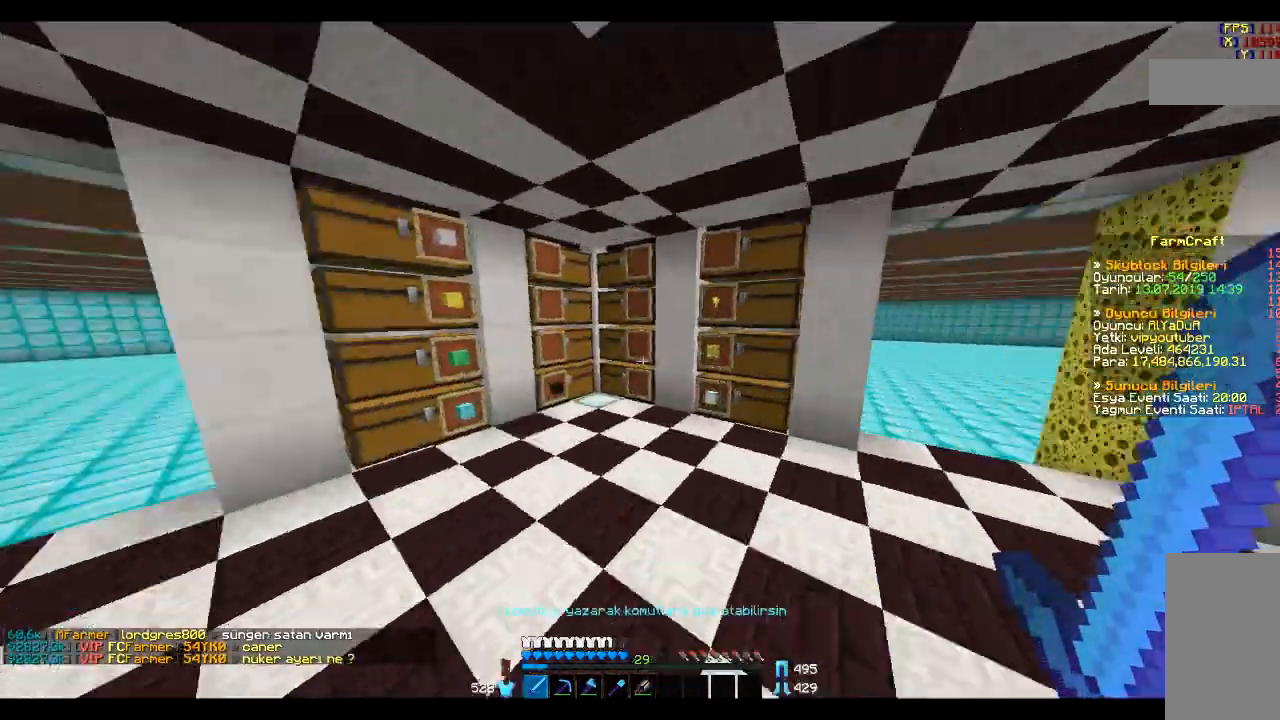
{"keys": ["w"], "mouse": [], "events": [[166, "space", "down"], [300, "space", "up"], [400, "space", "down"], [500, "space", "up"]]}
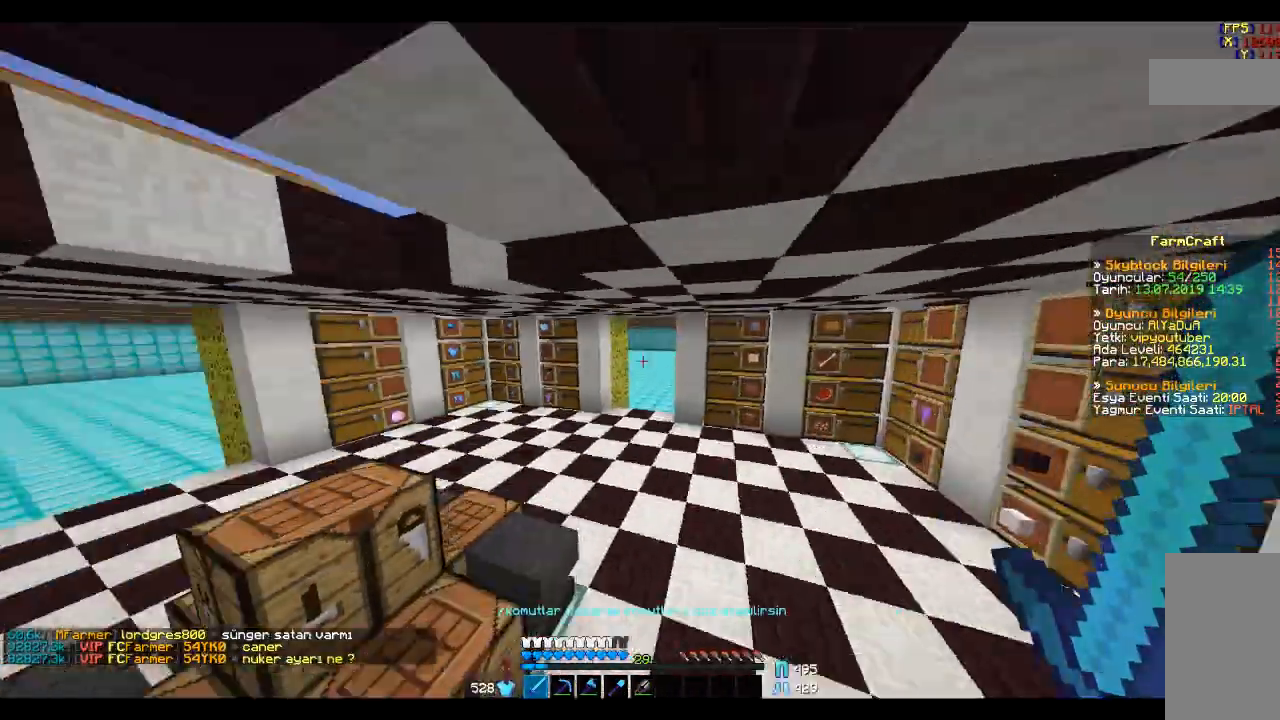
{"keys": ["a", "w"], "mouse": [], "events": [[33, "a", "down"]]}